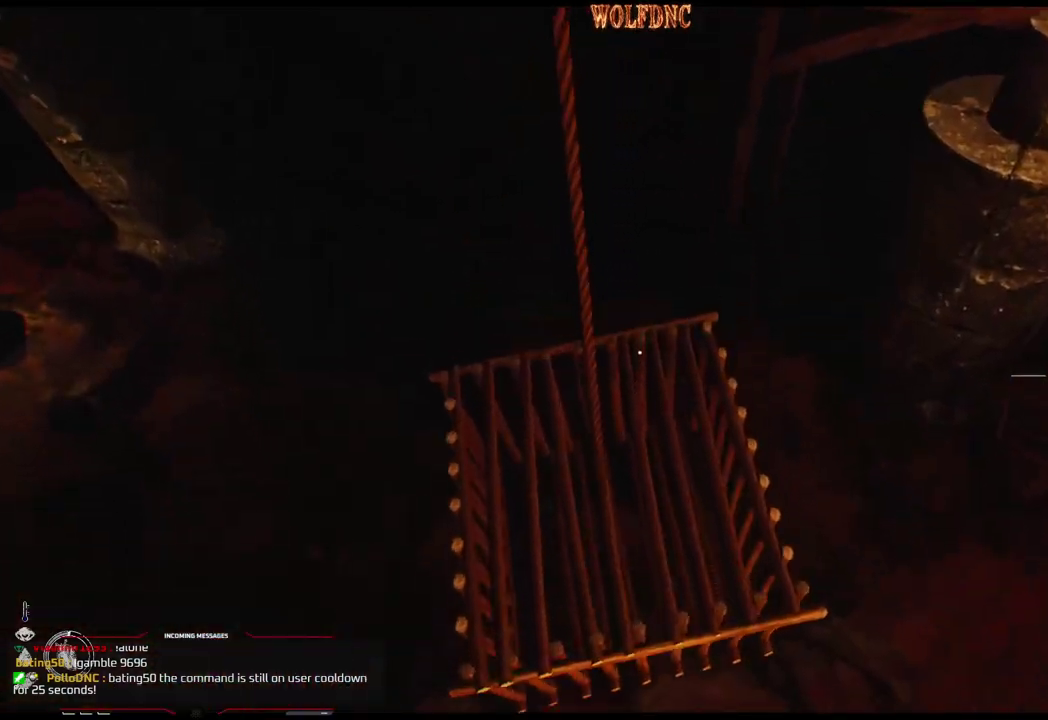
Gameplay with a controller (PlayStation layout); each line is a JSON object with the inputs held at the frame after it. "events" lists button and stick changes between this image and that frame as [ms after this image, input, new state], when the widget could be followed in between. Not read: L3 R3 SELECT.
{"buttons": [], "events": [[217, "DPAD_DOWN", "down"], [367, "DPAD_DOWN", "up"]]}
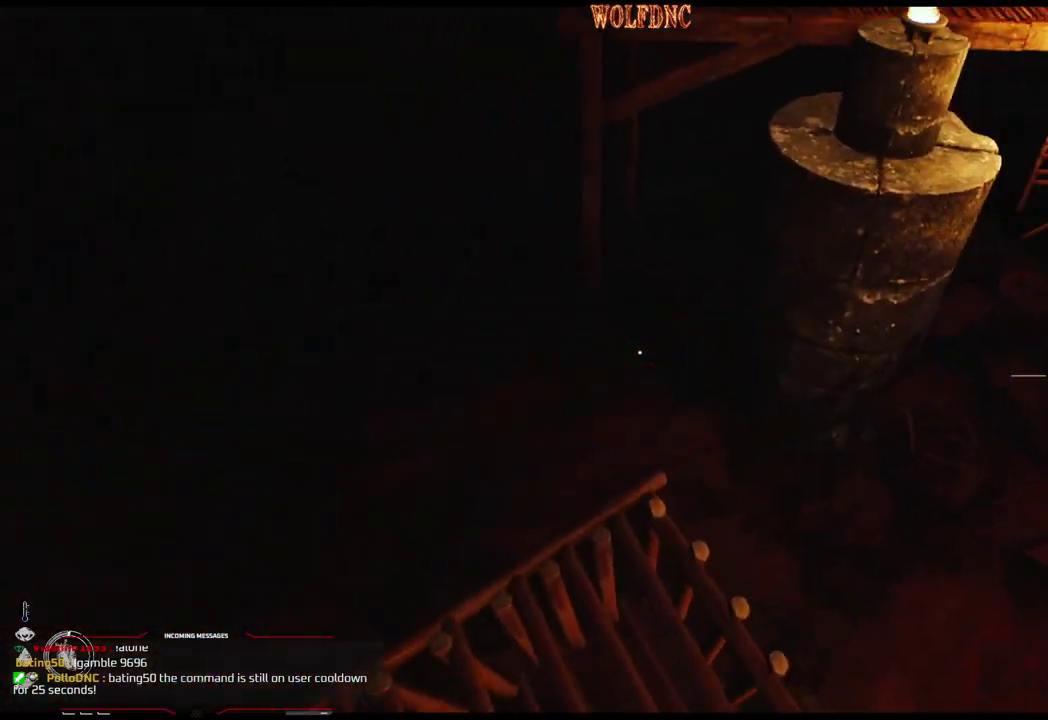
{"buttons": ["DPAD_DOWN"], "events": [[101, "DPAD_DOWN", "down"], [151, "DPAD_DOWN", "up"], [468, "DPAD_DOWN", "down"]]}
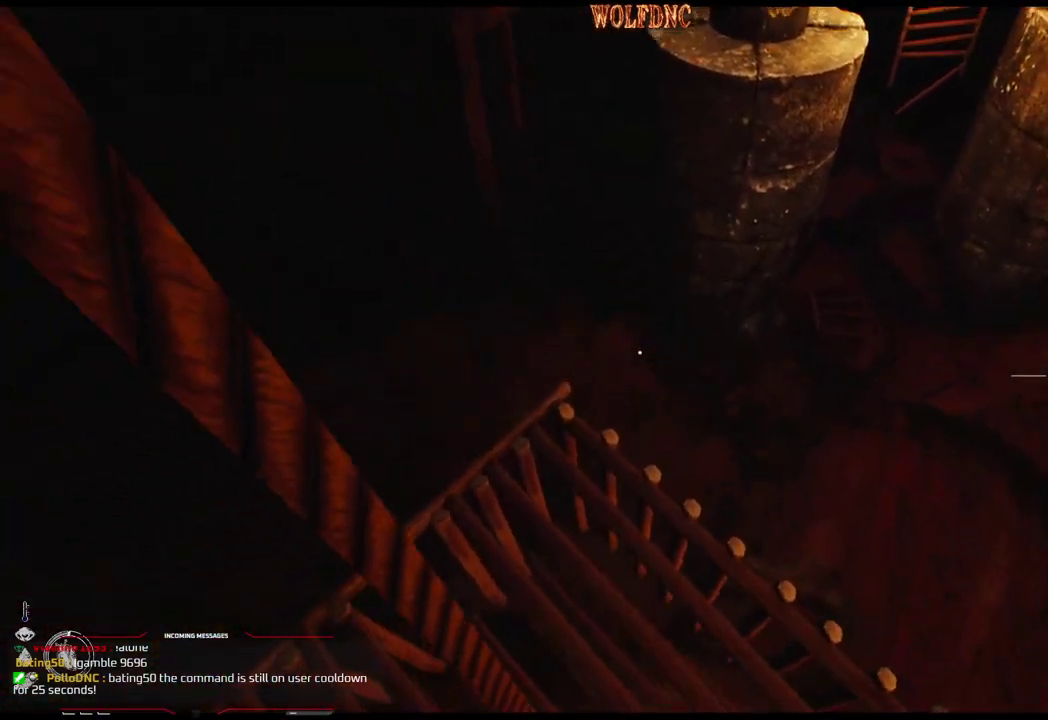
{"buttons": [], "events": [[17, "DPAD_DOWN", "up"]]}
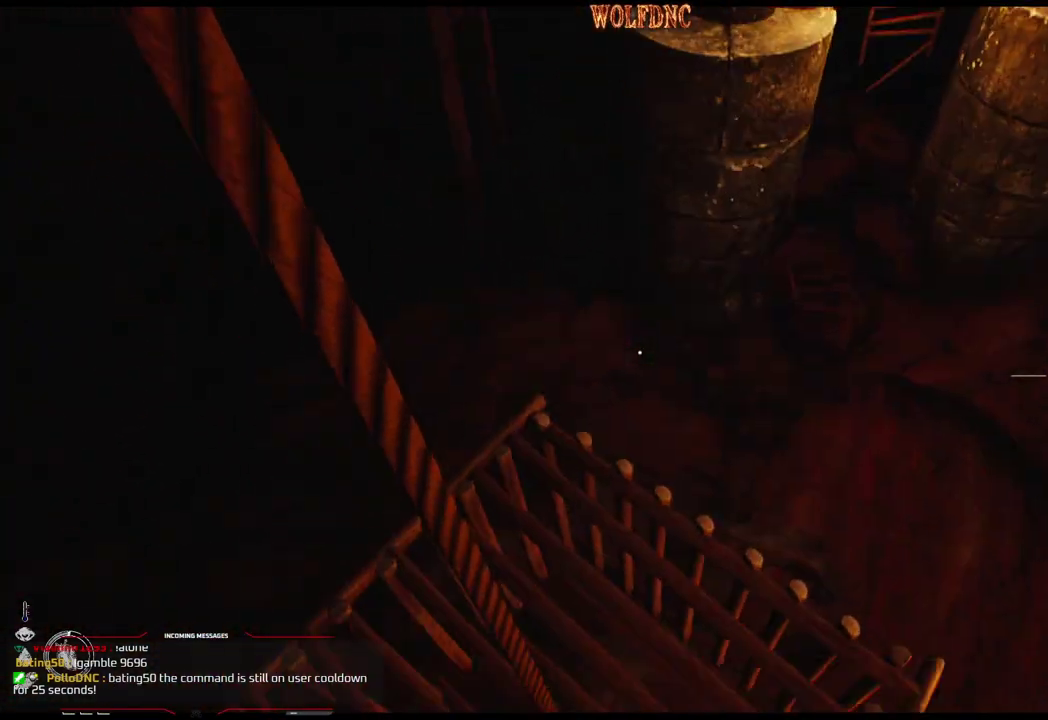
{"buttons": [], "events": [[217, "DPAD_DOWN", "down"], [317, "DPAD_DOWN", "up"]]}
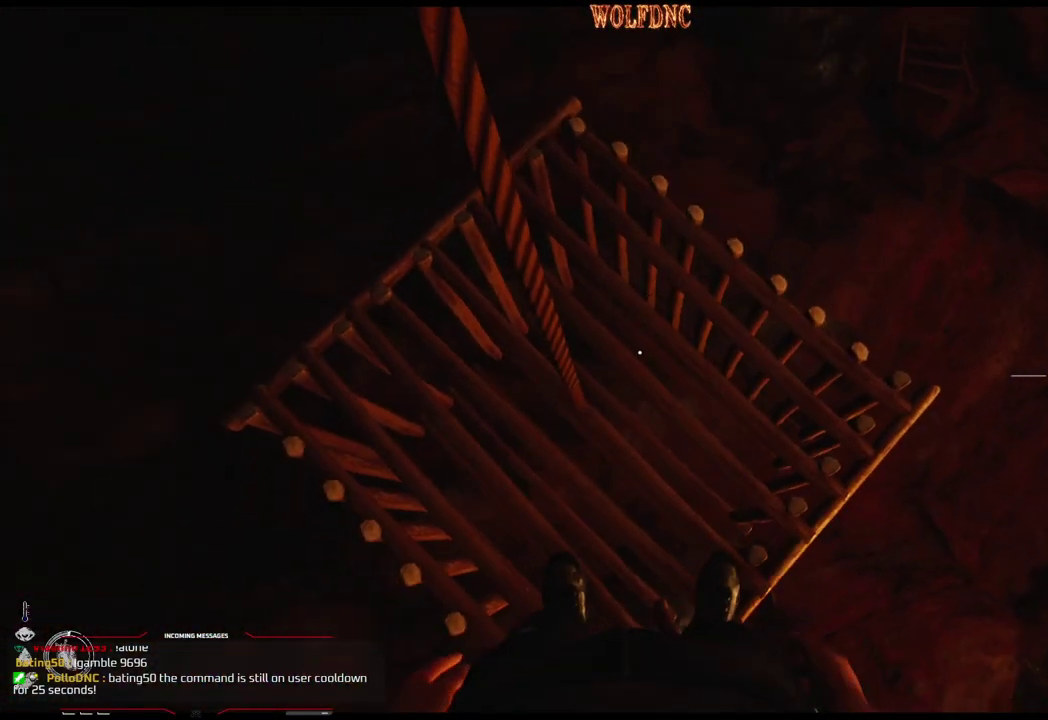
{"buttons": [], "events": [[183, "DPAD_LEFT", "down"], [284, "DPAD_LEFT", "up"]]}
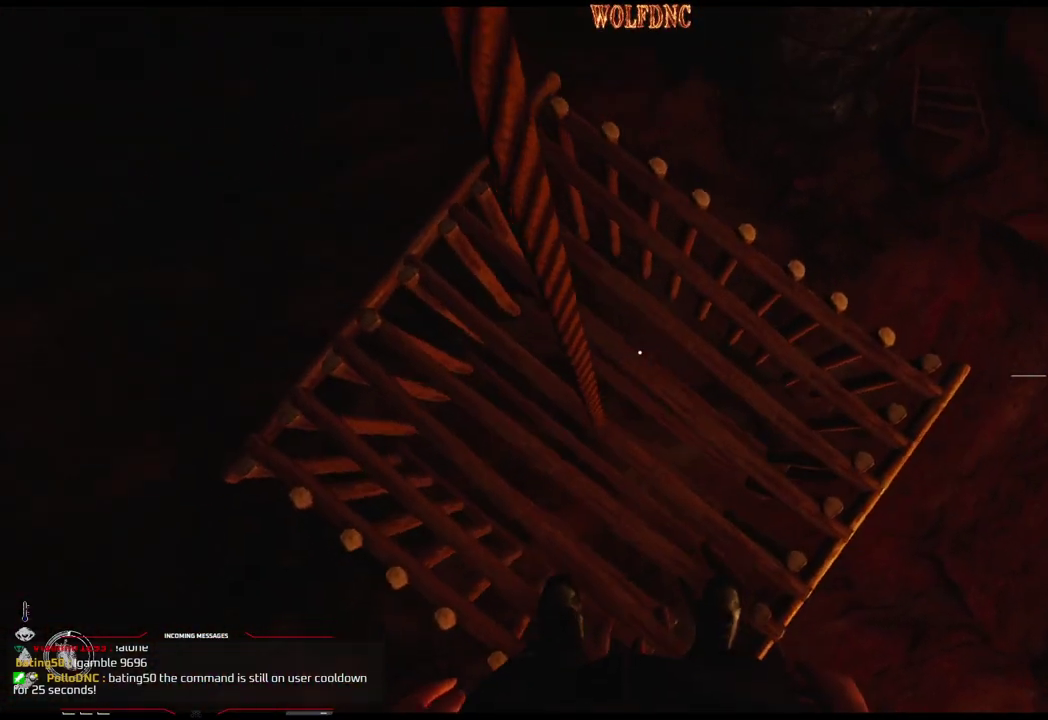
{"buttons": [], "events": []}
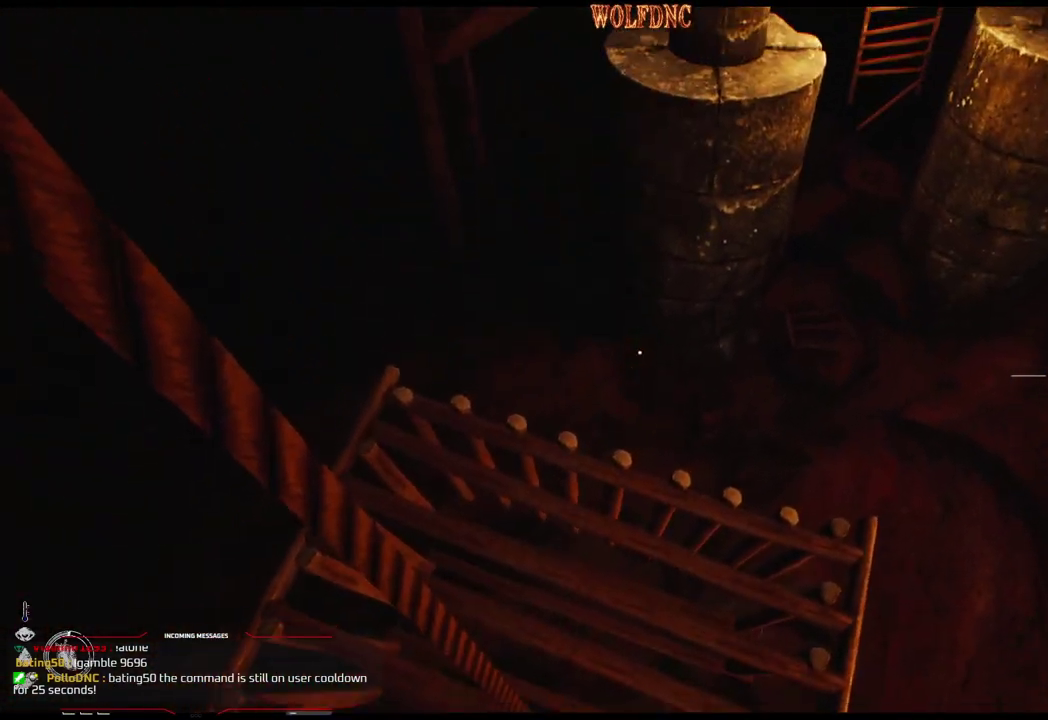
{"buttons": [], "events": []}